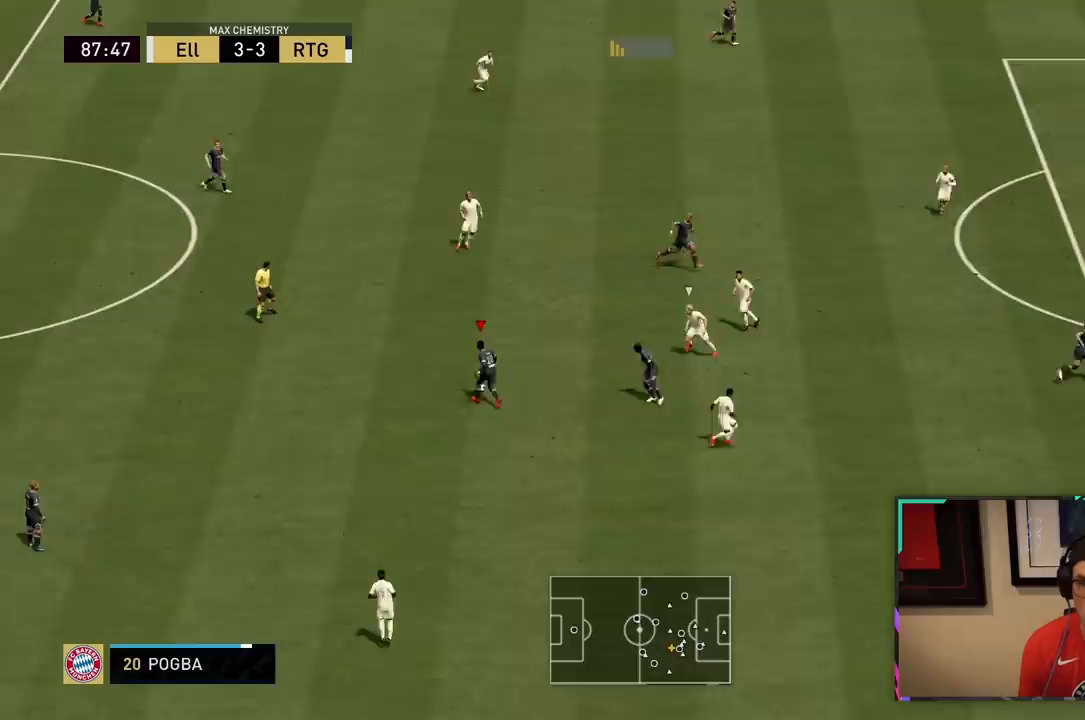
Gameplay with a controller (PlayStation layout); each line is a JSON object with the inputs held at the frame after it. "events" lists button and stick changes between this image and that frame as [ms after this image, input, new state], when the widget could be followed in between. Not read: L3.
{"buttons": ["TRIANGLE"], "left_stick": "up-right", "right_stick": "center", "events": [[367, "left_stick", "up-right"], [383, "TRIANGLE", "down"]]}
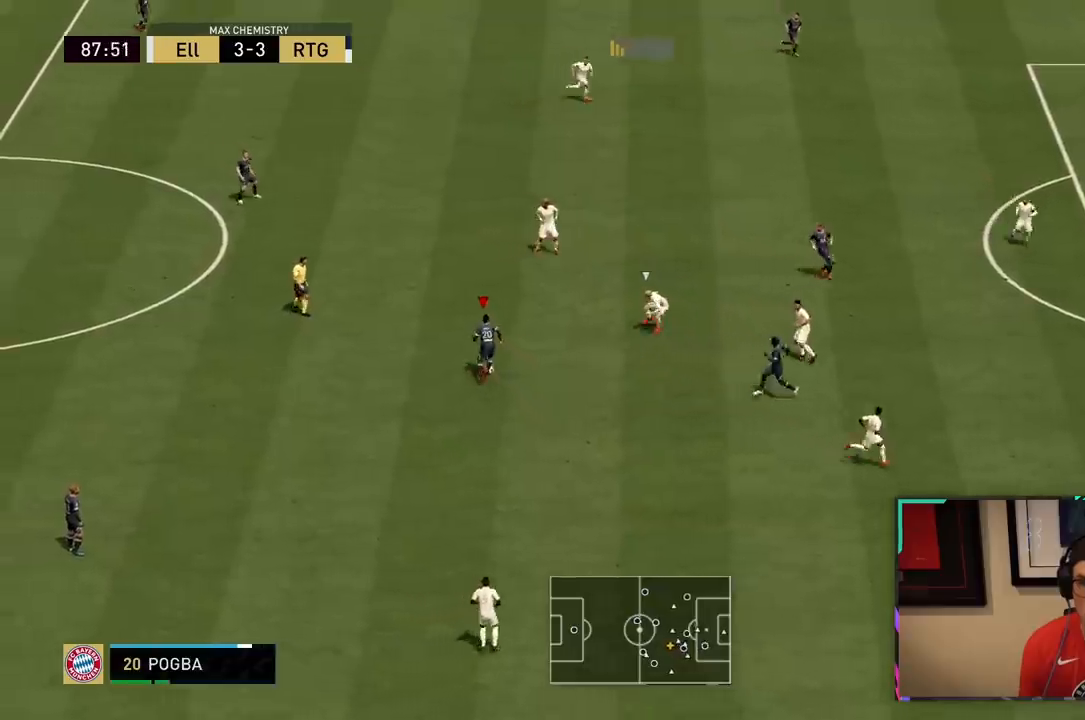
{"buttons": [], "left_stick": "up-right", "right_stick": "center", "events": [[150, "TRIANGLE", "up"]]}
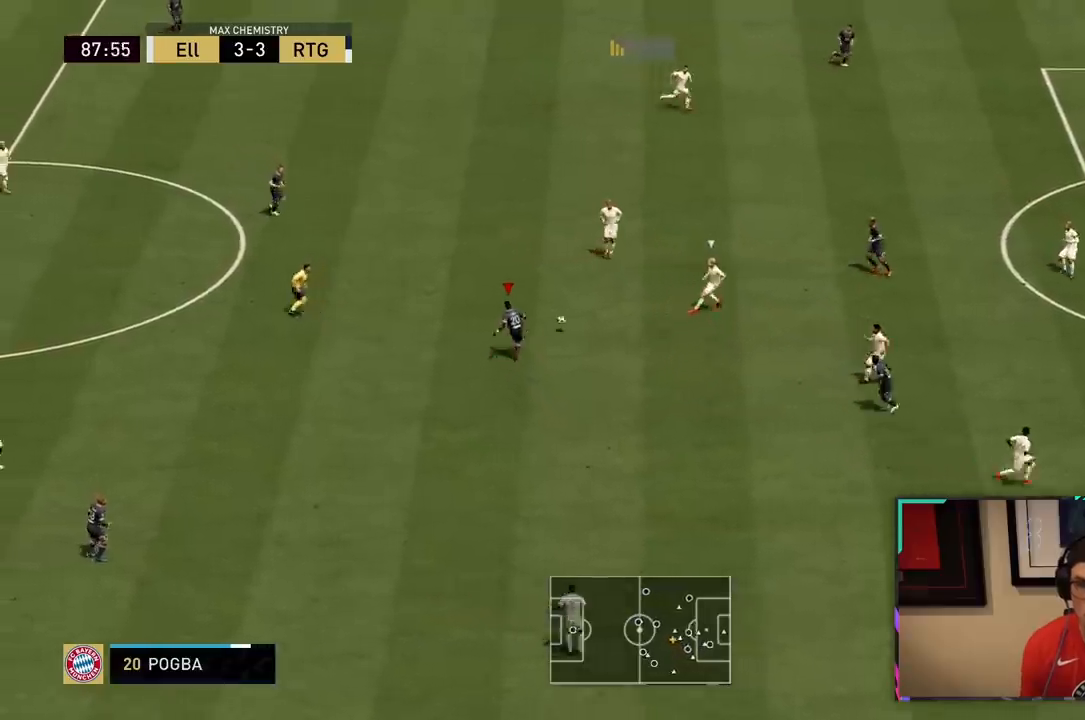
{"buttons": ["R2"], "left_stick": "right", "right_stick": "center", "events": [[117, "R2", "down"], [283, "left_stick", "right"]]}
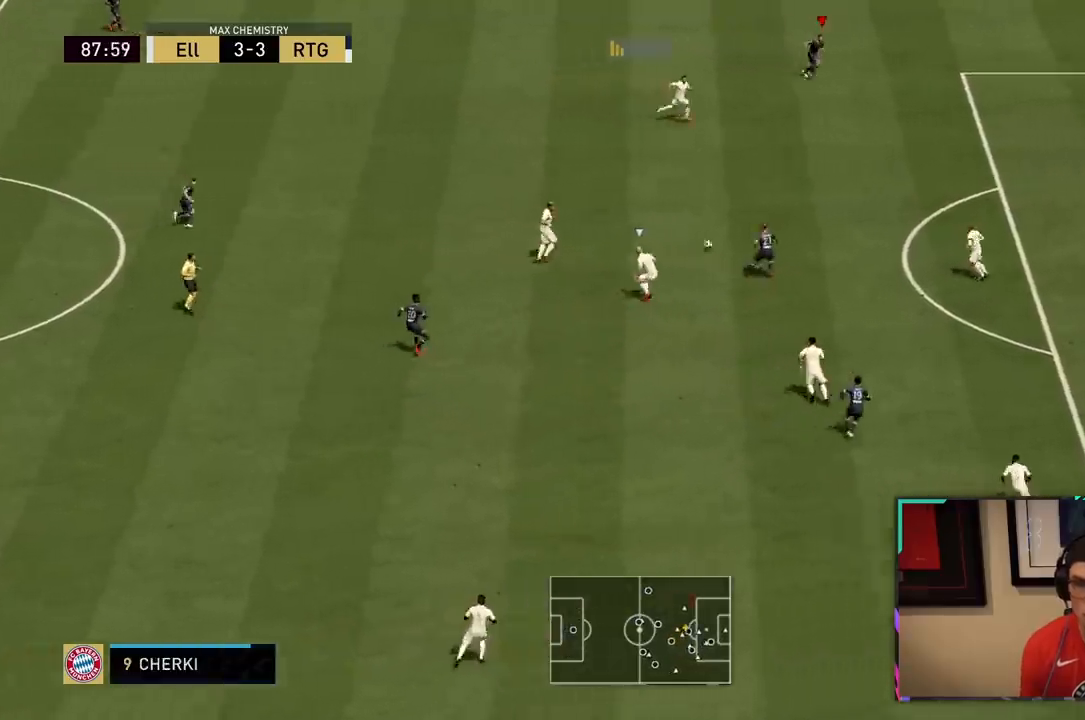
{"buttons": ["R2"], "left_stick": "down-right", "right_stick": "center", "events": [[17, "left_stick", "down-right"]]}
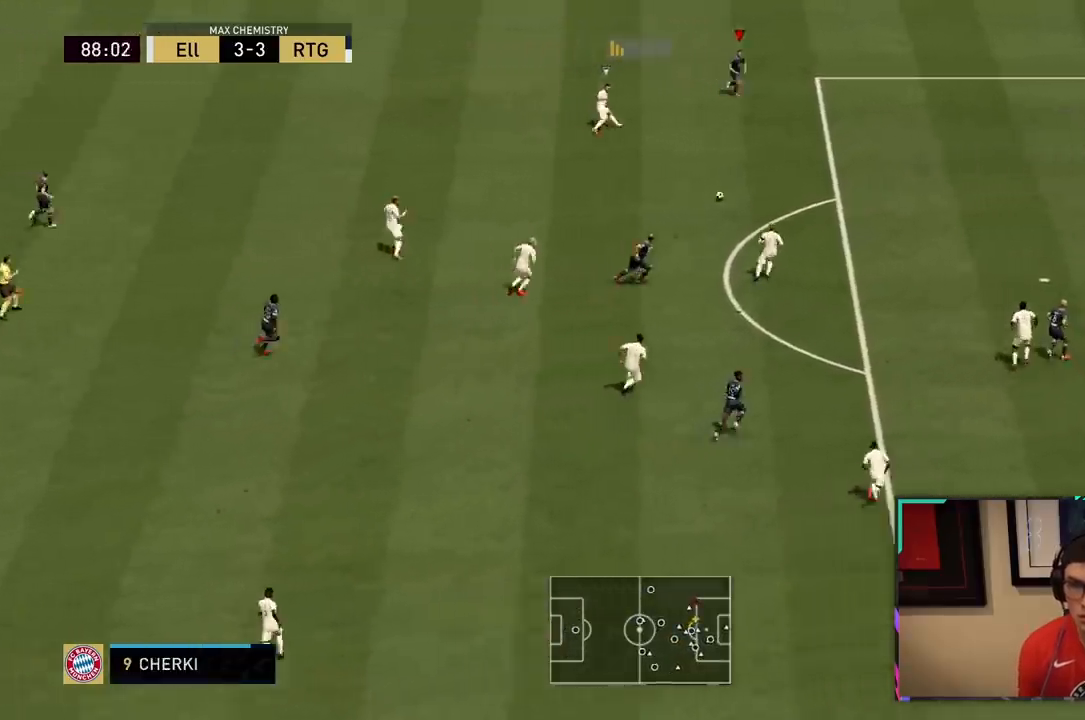
{"buttons": ["R2"], "left_stick": "down-right", "right_stick": "center", "events": []}
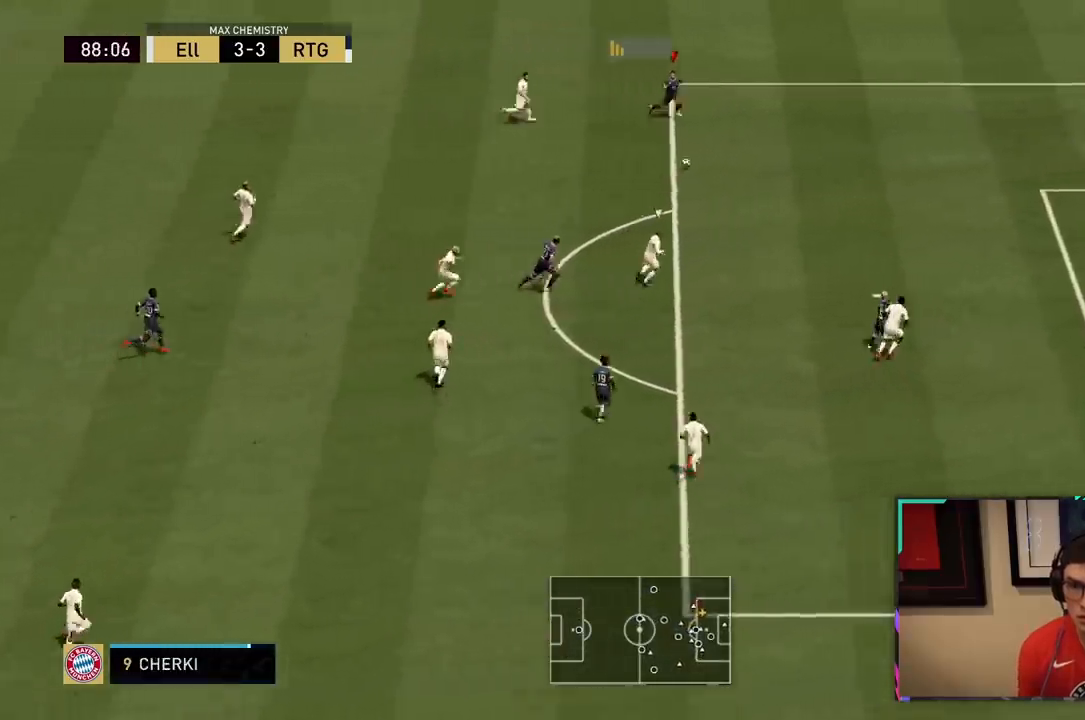
{"buttons": ["R2"], "left_stick": "down-right", "right_stick": "center", "events": []}